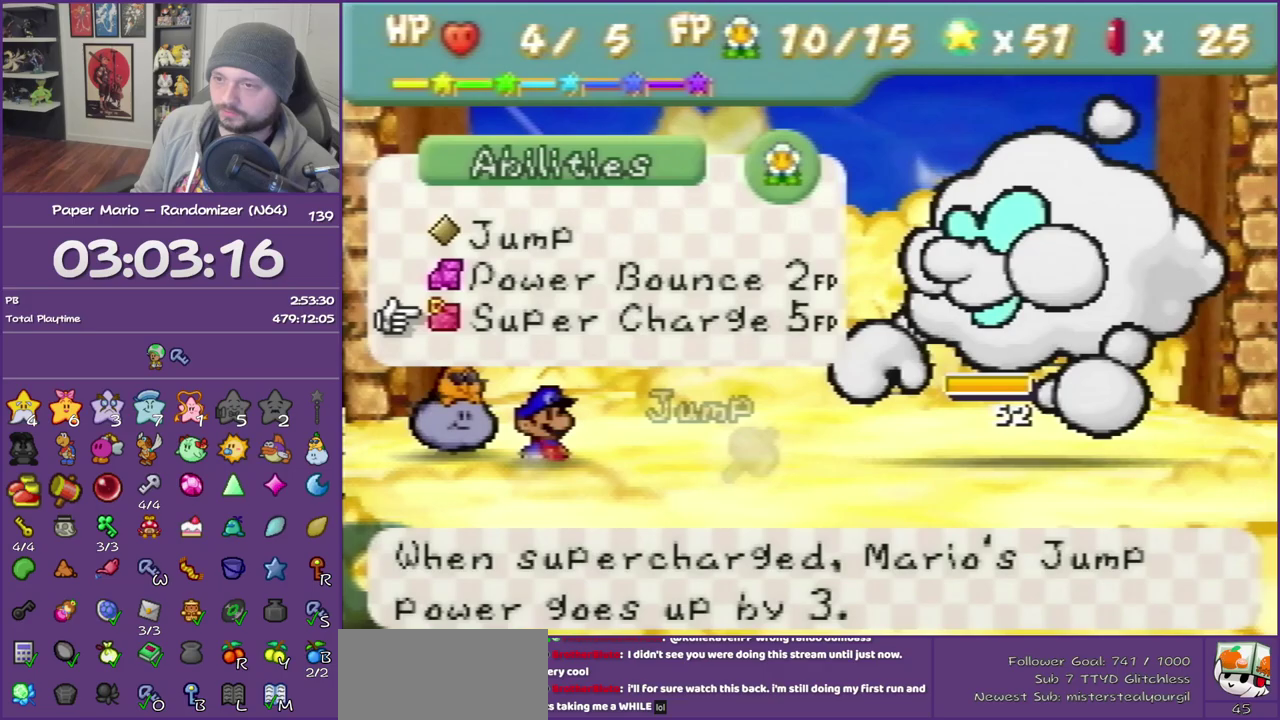
Gameplay with a controller (Nintendo layout); each line is a JSON object with the inputs held at the frame after it. "events" lists button and stick changes between this image and that frame as [ms after this image, input, new state], when the widget could be followed in between. This overlay highlights the sticks when they move; stick clicks (L3) are not distinguishable. Not read: L3 R3.
{"buttons": ["A"], "left_stick": "center", "events": [[150, "A", "down"], [233, "A", "up"], [300, "A", "down"], [400, "A", "up"], [483, "A", "down"]]}
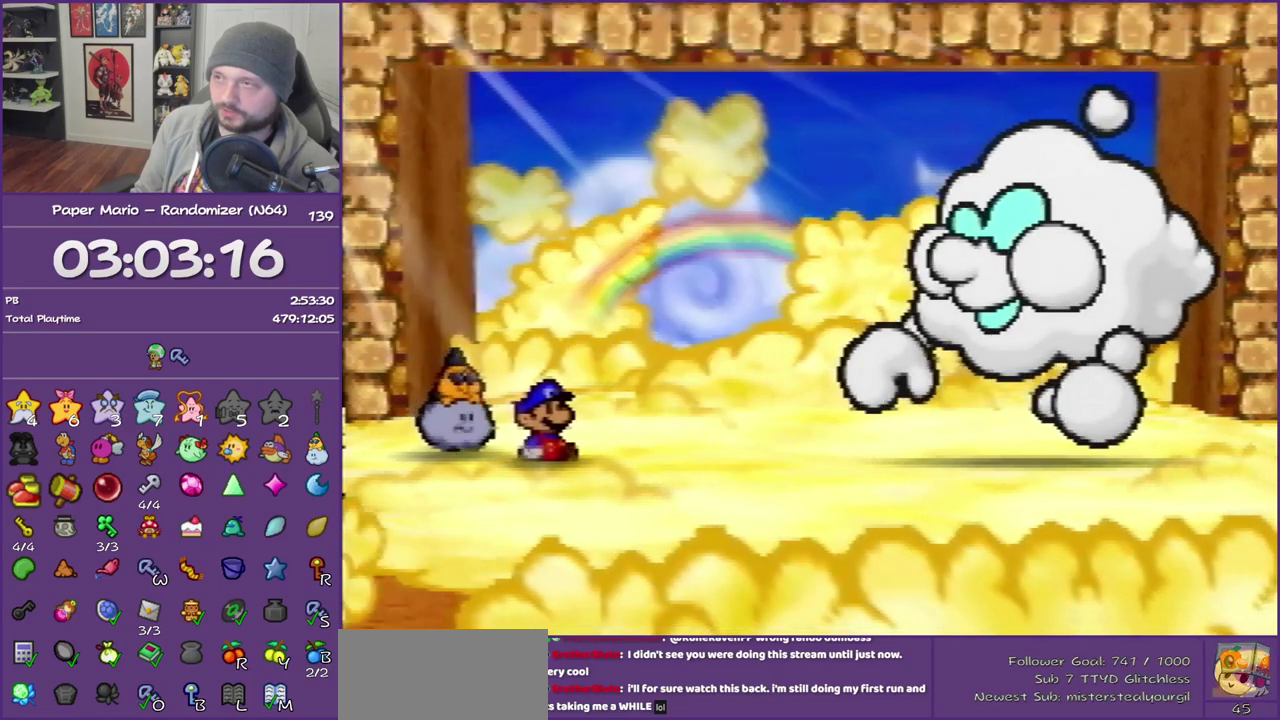
{"buttons": [], "left_stick": "center", "events": [[83, "A", "up"], [167, "A", "down"], [267, "A", "up"], [333, "A", "down"], [450, "A", "up"]]}
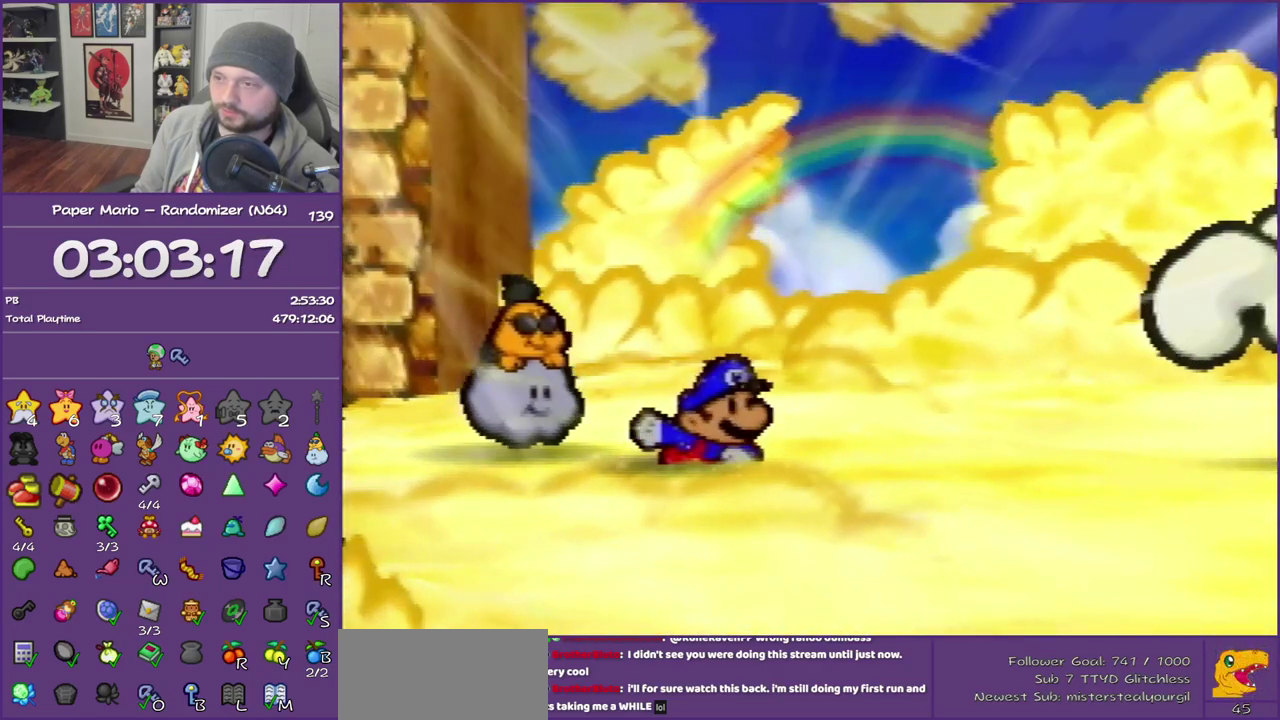
{"buttons": [], "left_stick": "center", "events": [[17, "A", "down"], [117, "A", "up"], [200, "A", "down"], [300, "A", "up"], [367, "A", "down"], [483, "A", "up"]]}
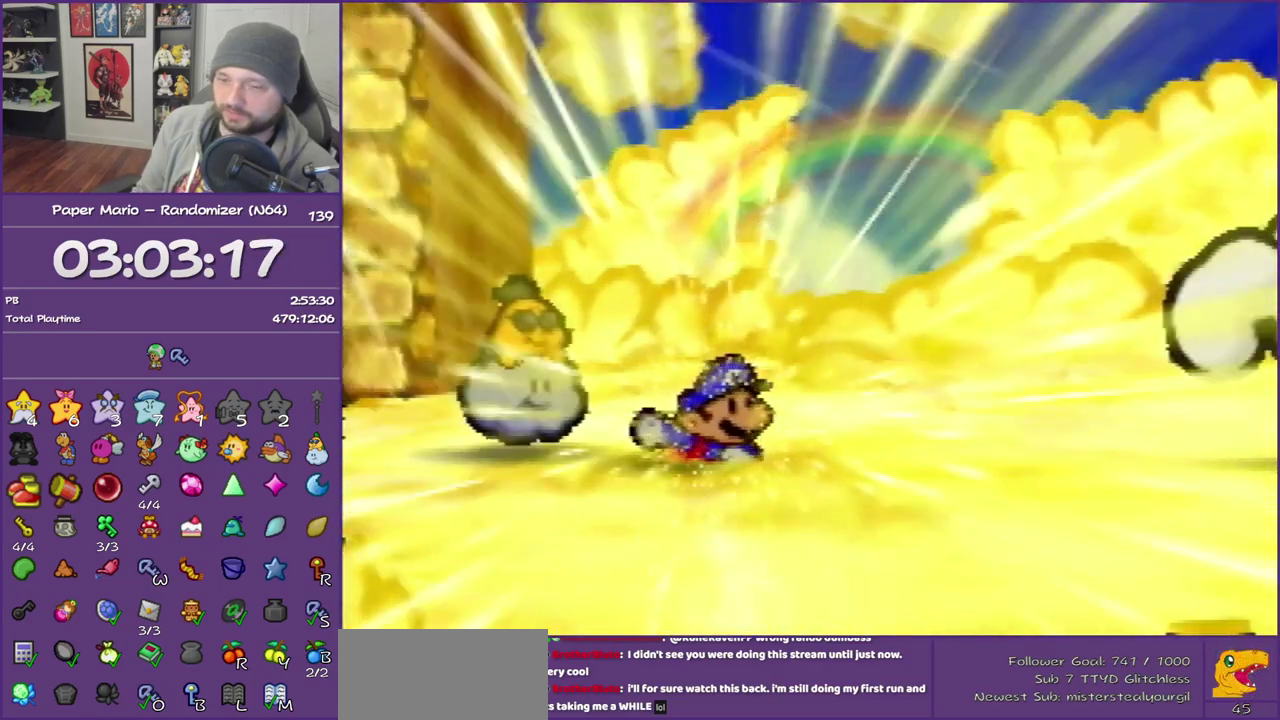
{"buttons": [], "left_stick": "center", "events": [[83, "B", "down"], [200, "B", "up"], [333, "A", "down"], [333, "B", "down"], [417, "A", "up"], [417, "B", "up"]]}
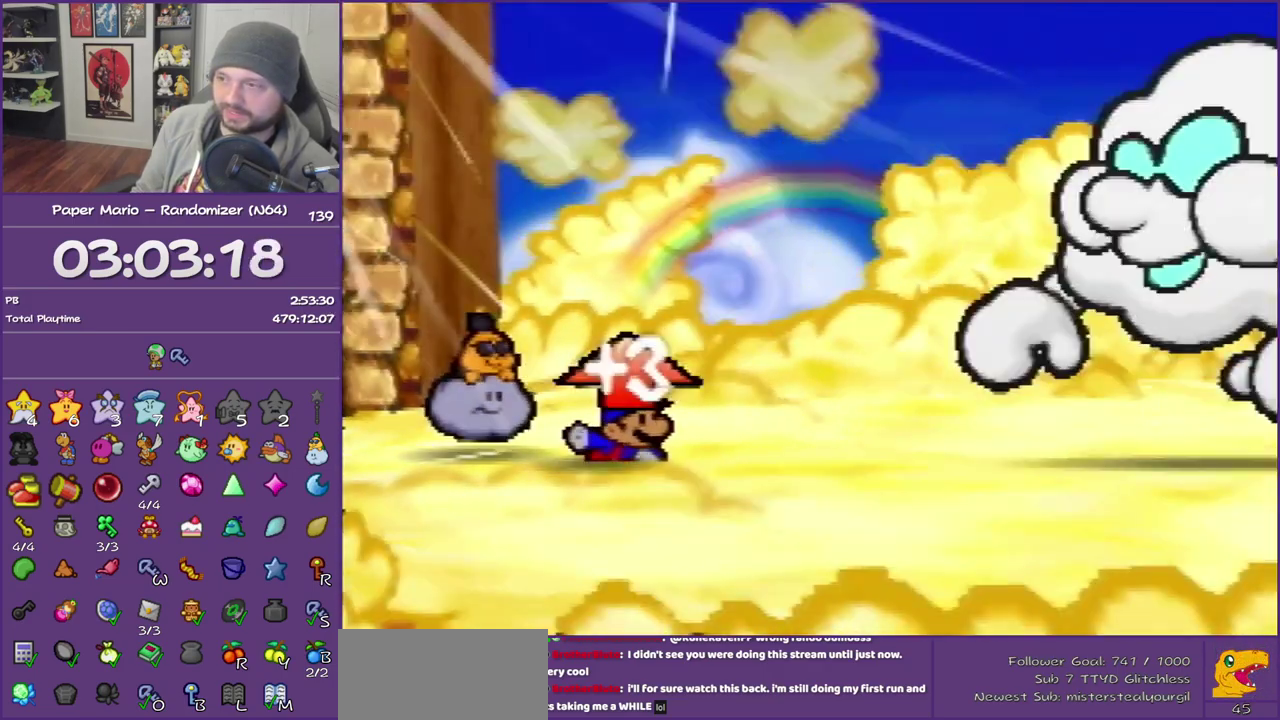
{"buttons": ["A"], "left_stick": "center", "events": [[17, "A", "down"], [17, "B", "down"], [133, "A", "up"], [133, "B", "up"], [200, "B", "down"], [233, "A", "down"], [300, "B", "up"], [333, "A", "up"], [383, "A", "down"], [417, "B", "down"], [483, "B", "up"]]}
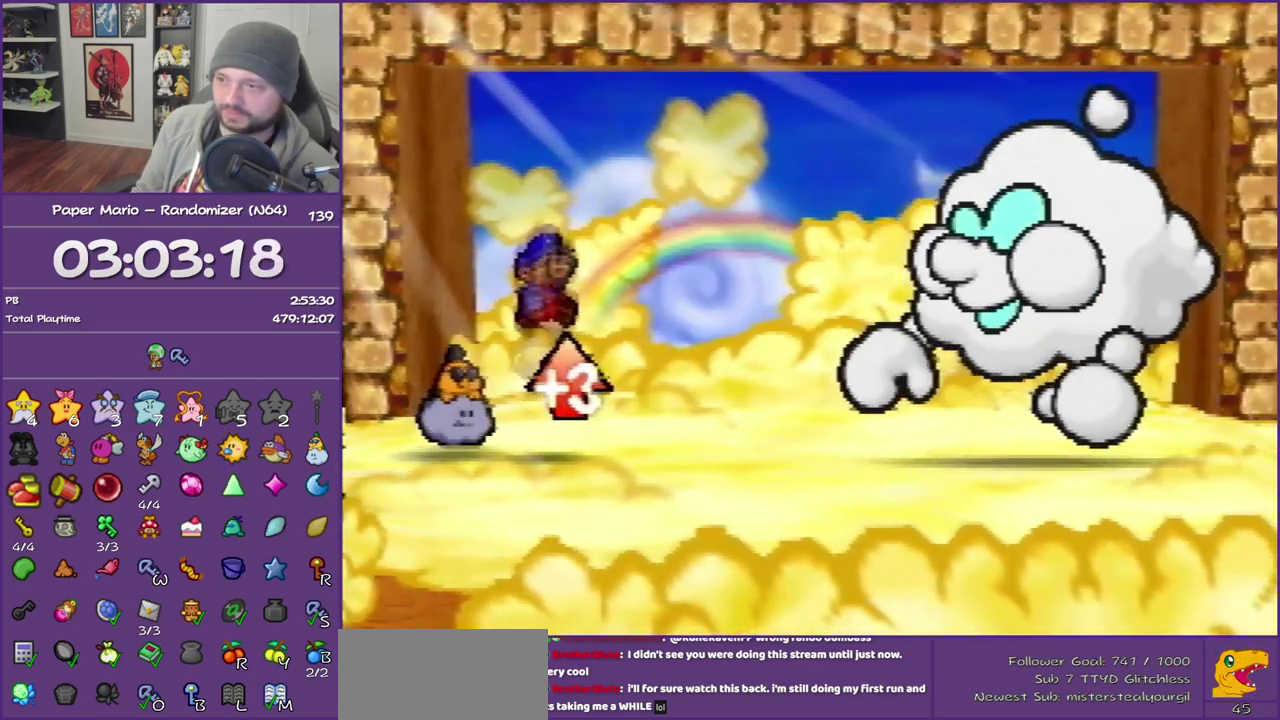
{"buttons": ["A", "B"], "left_stick": "center", "events": [[17, "A", "up"], [83, "A", "down"], [83, "B", "down"], [167, "B", "up"], [200, "A", "up"], [267, "A", "down"], [267, "B", "down"], [367, "A", "up"], [367, "B", "up"], [450, "A", "down"], [450, "B", "down"]]}
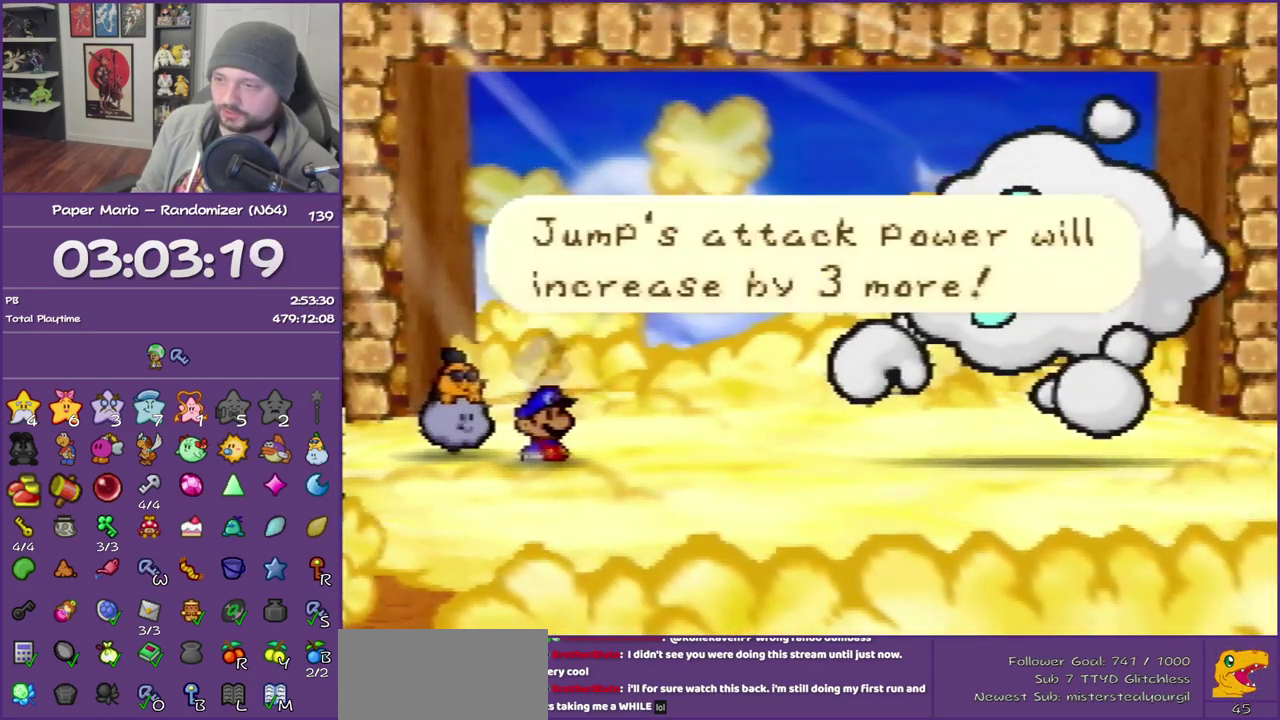
{"buttons": [], "left_stick": "center", "events": [[50, "A", "up"], [50, "B", "up"], [133, "A", "down"], [133, "B", "down"], [200, "B", "up"], [233, "A", "up"], [300, "A", "down"], [333, "B", "down"], [383, "B", "up"], [417, "A", "up"]]}